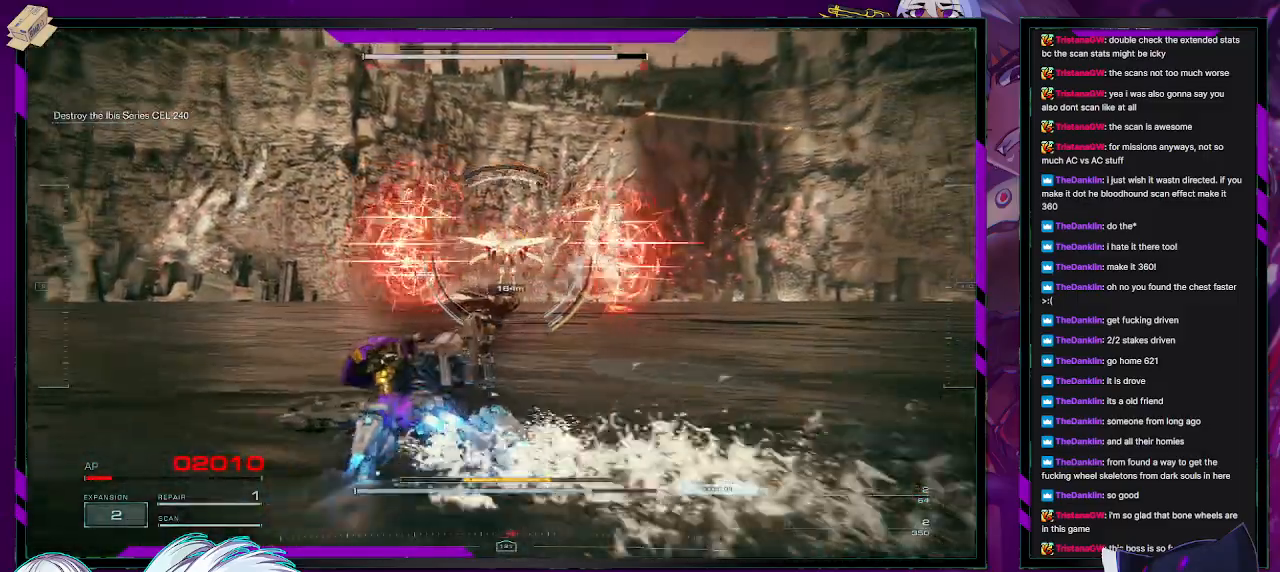
Gameplay with a controller (Xbox layout); each line is a JSON object with the inputs held at the frame after it. "events" lists button and stick changes between this image and that frame as [ms after this image, input, new state], when the widget could be followed in between.
{"buttons": ["R2"], "left_stick": "up", "right_stick": "center", "events": [[367, "left_stick", "up"]]}
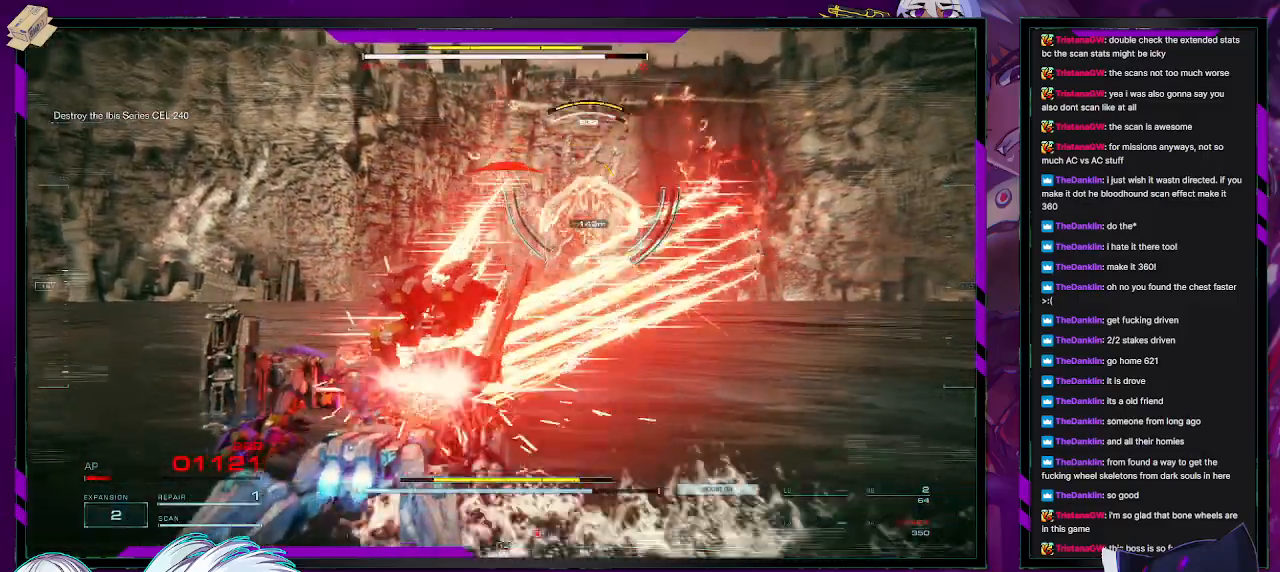
{"buttons": ["L1", "R2"], "left_stick": "up-left", "right_stick": "center", "events": [[33, "left_stick", "up-left"], [50, "X", "down"], [167, "X", "up"], [350, "L1", "down"]]}
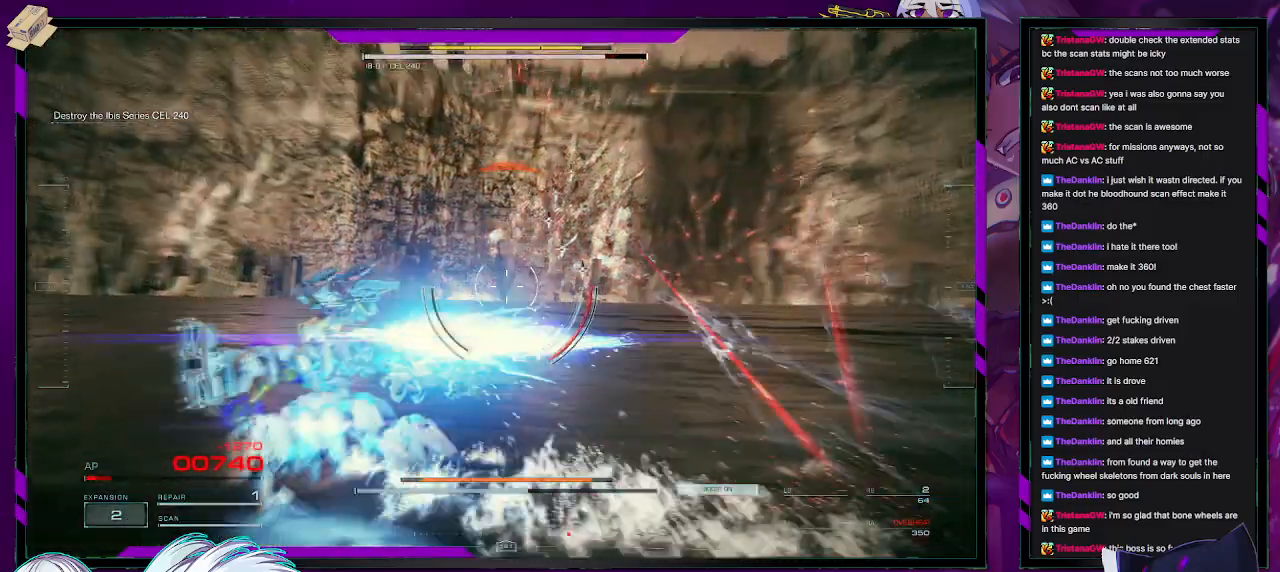
{"buttons": ["L1", "R2"], "left_stick": "down", "right_stick": "right", "events": [[33, "right_stick", "up-right"], [183, "left_stick", "down-left"], [350, "right_stick", "right"], [433, "left_stick", "down"]]}
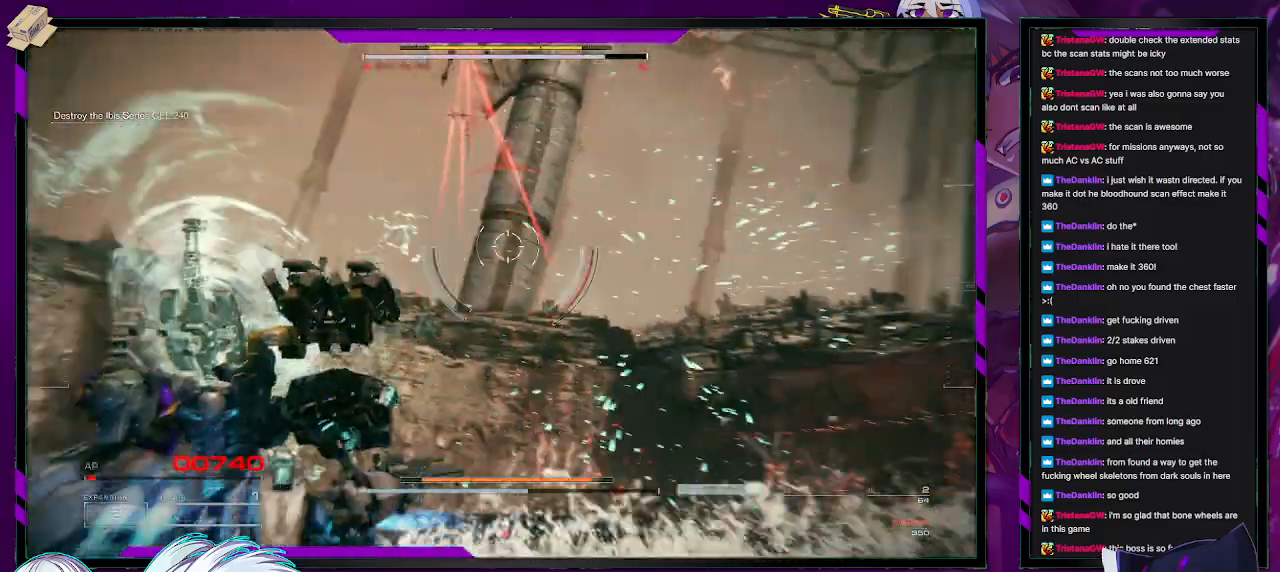
{"buttons": ["L1", "R2"], "left_stick": "left", "right_stick": "center", "events": [[117, "right_stick", "up-left"], [283, "left_stick", "down-left"], [350, "right_stick", "center"], [400, "left_stick", "left"]]}
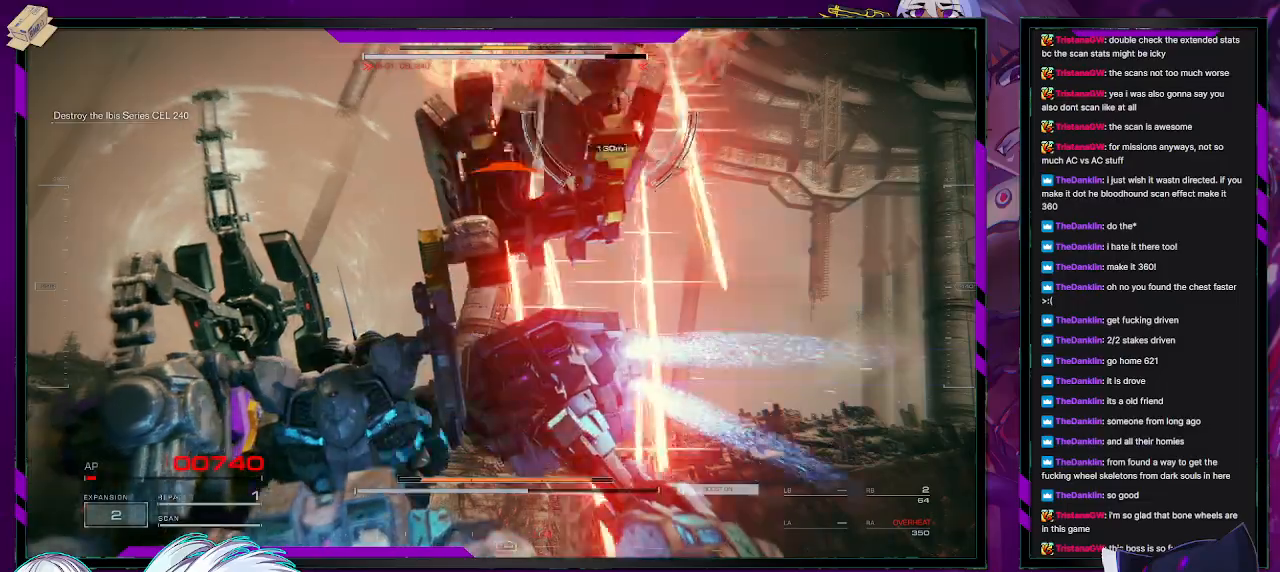
{"buttons": ["L1", "R2"], "left_stick": "down-left", "right_stick": "right", "events": [[83, "right_stick", "up-right"], [267, "left_stick", "down-left"], [267, "right_stick", "center"], [417, "right_stick", "right"]]}
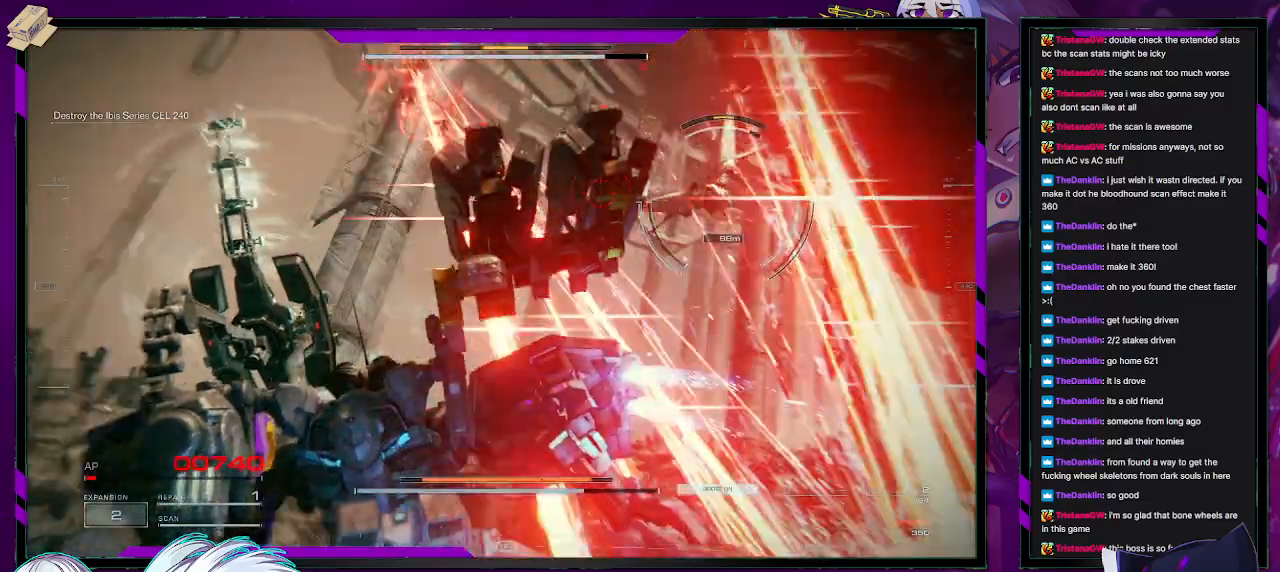
{"buttons": ["R2"], "left_stick": "right", "right_stick": "down-right", "events": [[133, "L1", "up"], [233, "left_stick", "down"], [350, "left_stick", "down-right"], [483, "left_stick", "right"], [483, "right_stick", "down-right"]]}
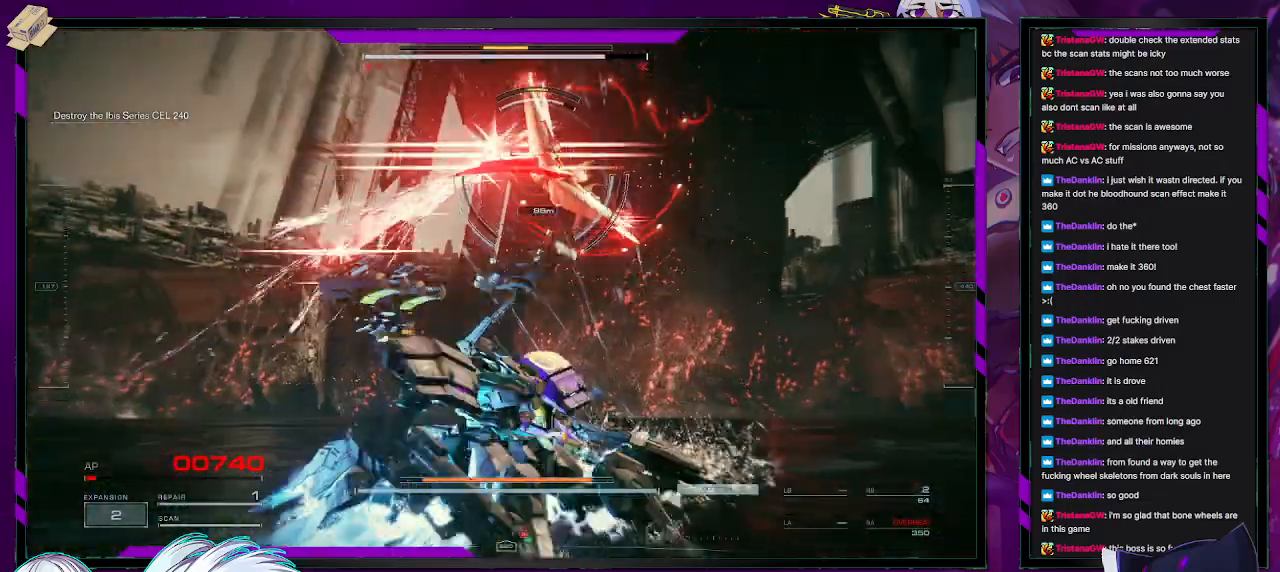
{"buttons": ["L1", "R2"], "left_stick": "right", "right_stick": "center", "events": [[50, "right_stick", "down"], [83, "left_stick", "up-right"], [133, "right_stick", "center"], [283, "left_stick", "right"], [367, "L1", "down"]]}
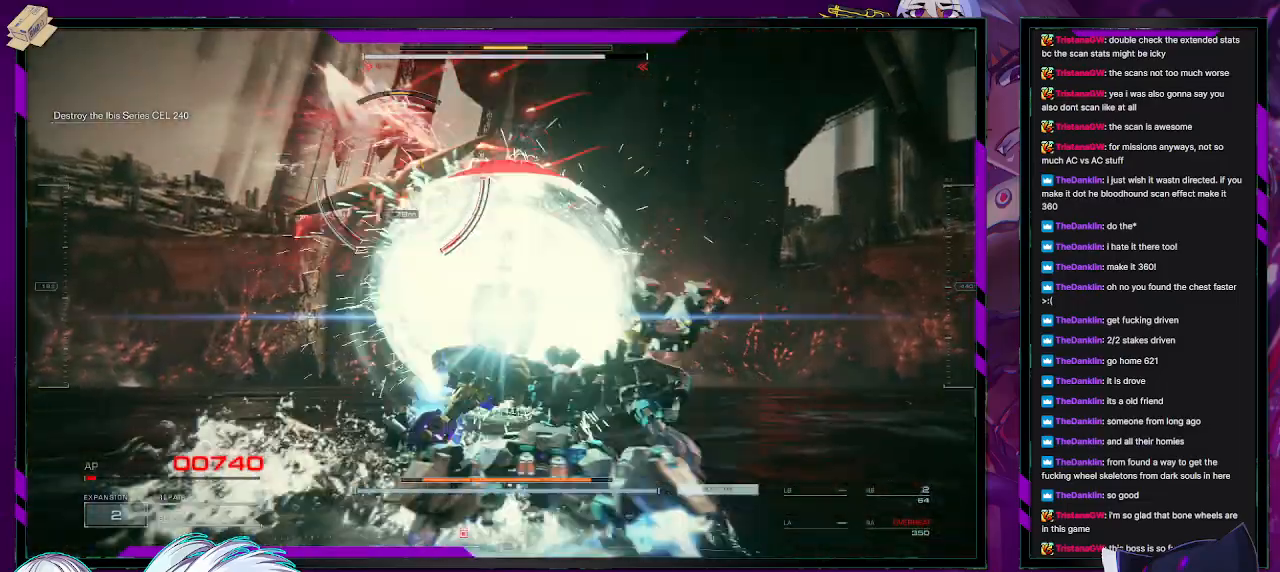
{"buttons": ["L1", "R2"], "left_stick": "up-right", "right_stick": "left", "events": [[50, "left_stick", "up-right"], [133, "right_stick", "left"]]}
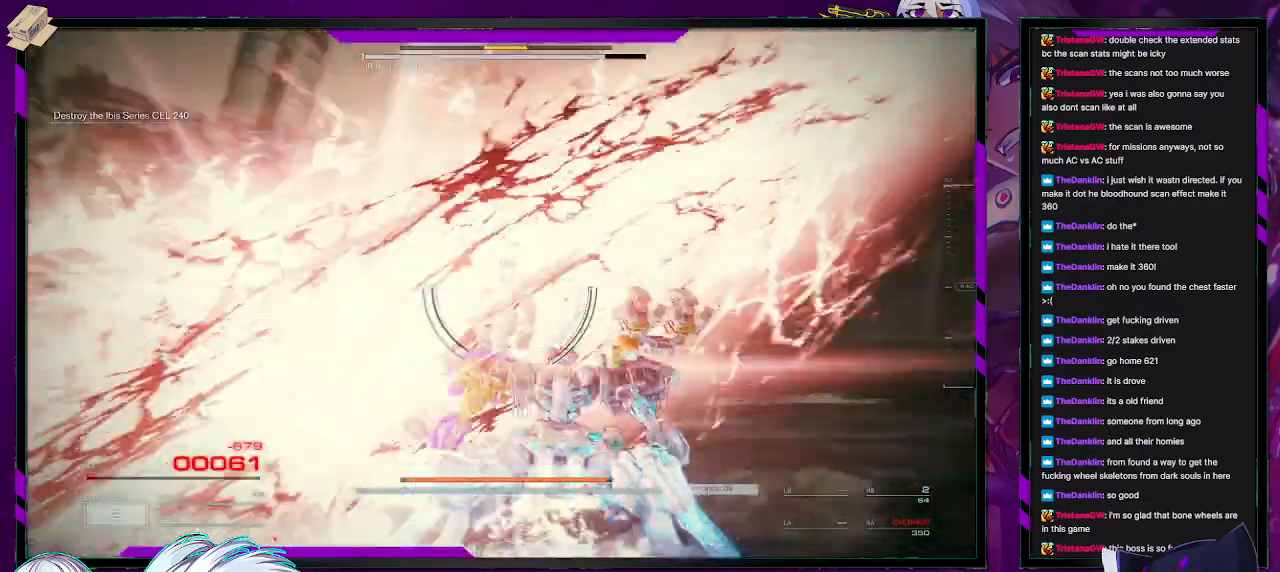
{"buttons": ["L1", "R2"], "left_stick": "up", "right_stick": "left", "events": [[117, "left_stick", "up"]]}
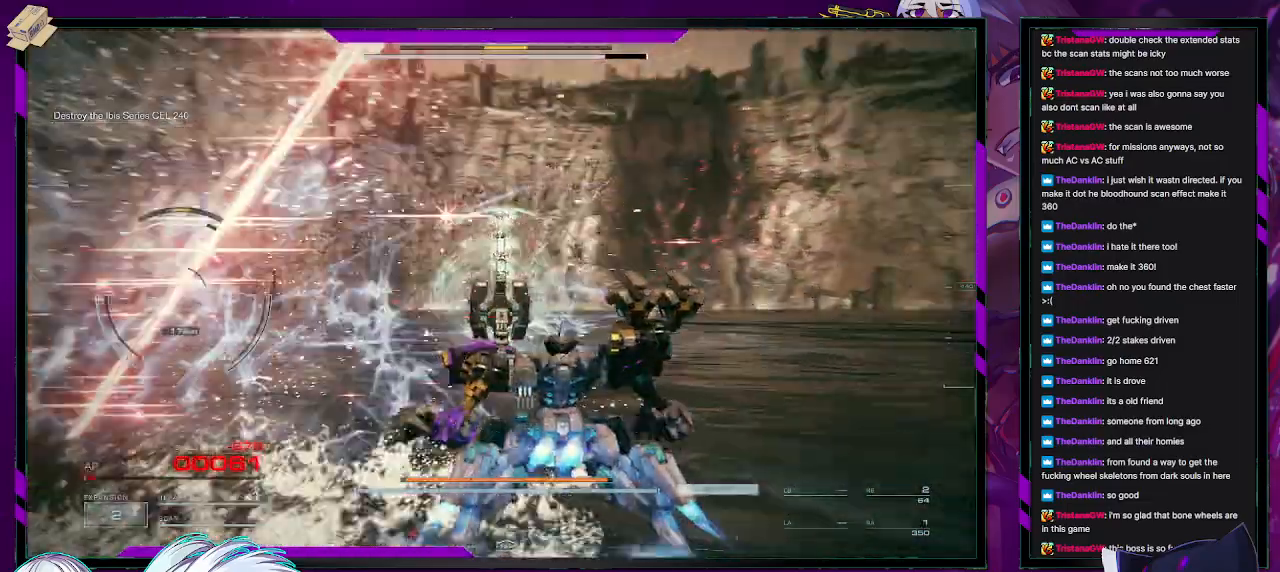
{"buttons": ["R2"], "left_stick": "right", "right_stick": "left", "events": [[17, "L1", "up"], [200, "left_stick", "up-right"], [300, "left_stick", "right"]]}
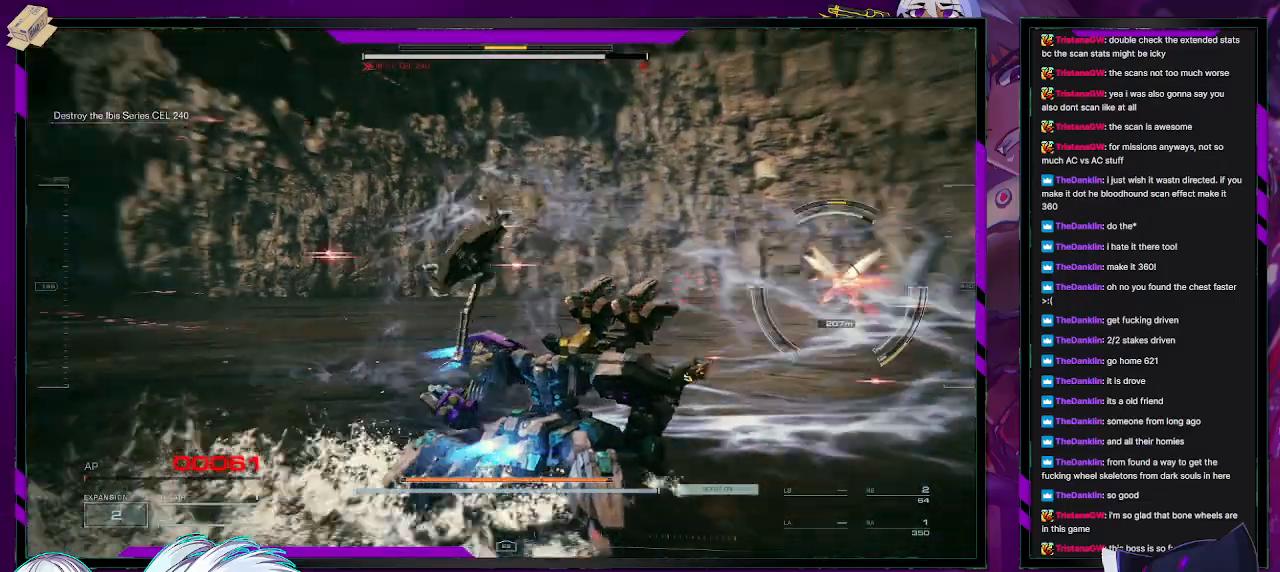
{"buttons": ["R2"], "left_stick": "up-right", "right_stick": "center", "events": [[50, "left_stick", "up-right"], [117, "right_stick", "up"], [167, "right_stick", "right"], [267, "right_stick", "down-right"], [383, "R2", "up"], [400, "right_stick", "center"], [483, "R2", "down"]]}
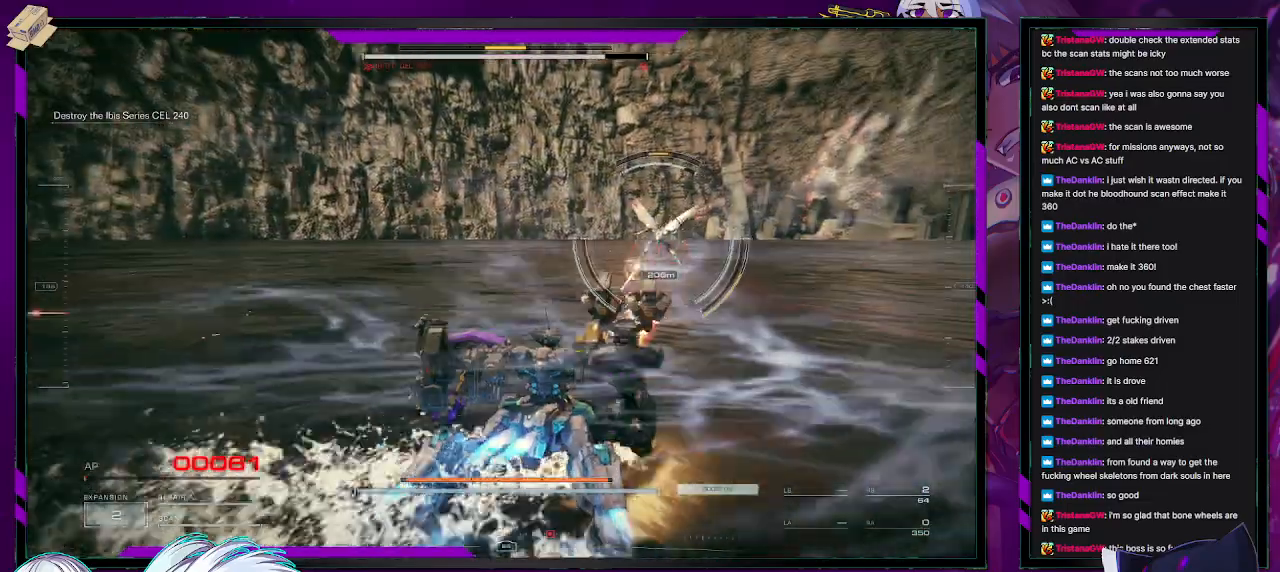
{"buttons": ["R2"], "left_stick": "up-right", "right_stick": "center", "events": [[317, "left_stick", "up"], [483, "left_stick", "up-right"]]}
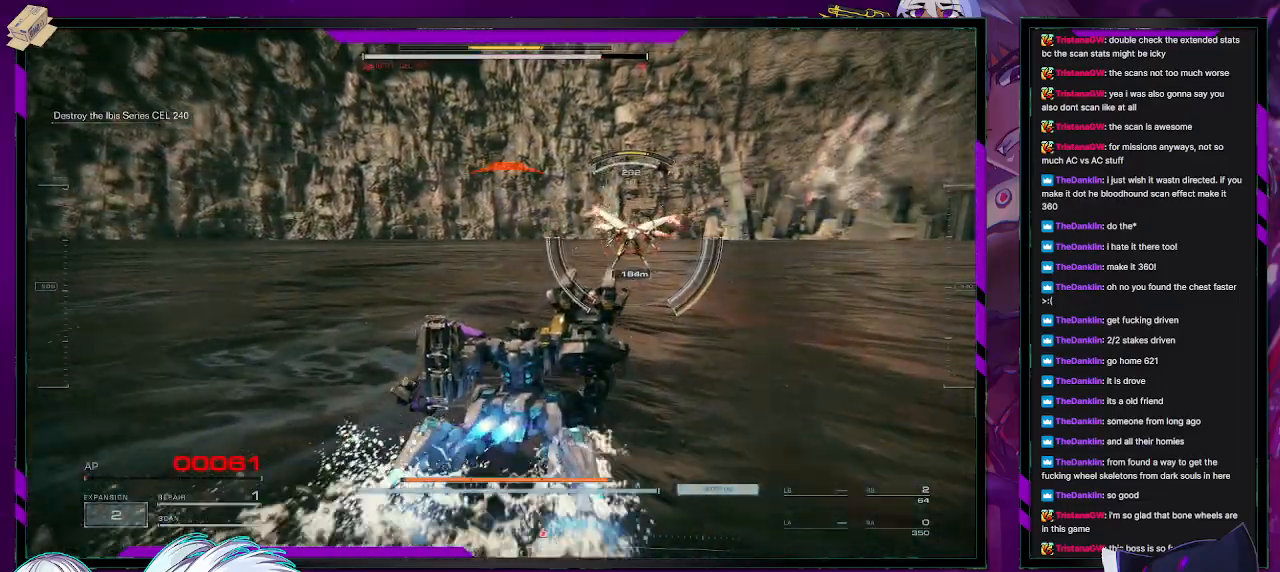
{"buttons": ["R2"], "left_stick": "up-right", "right_stick": "center", "events": [[200, "X", "down"], [267, "X", "up"]]}
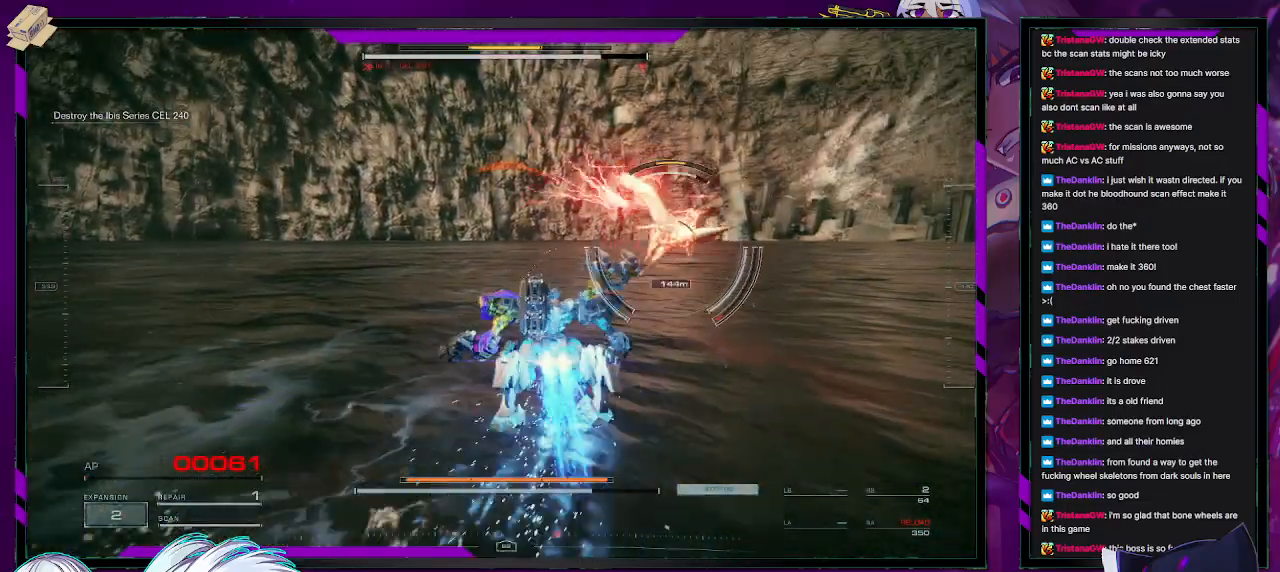
{"buttons": ["R2"], "left_stick": "up-right", "right_stick": "right", "events": [[117, "left_stick", "right"], [200, "right_stick", "right"], [500, "left_stick", "up-right"]]}
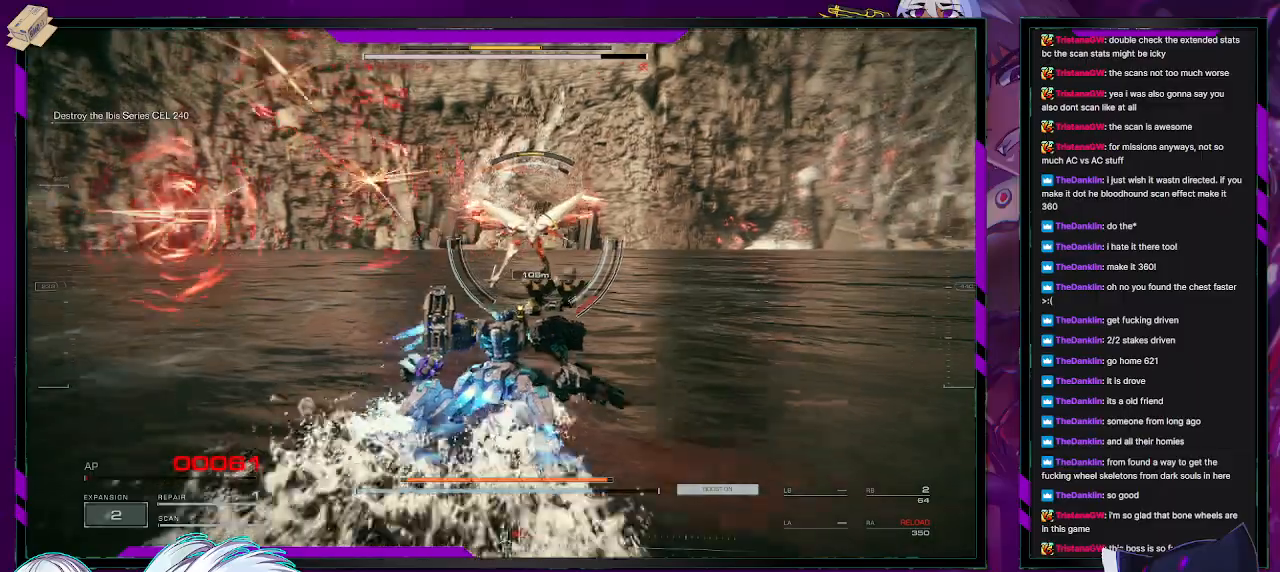
{"buttons": ["R2"], "left_stick": "up", "right_stick": "center", "events": [[33, "right_stick", "center"], [383, "left_stick", "up"], [383, "right_stick", "left"], [500, "right_stick", "center"]]}
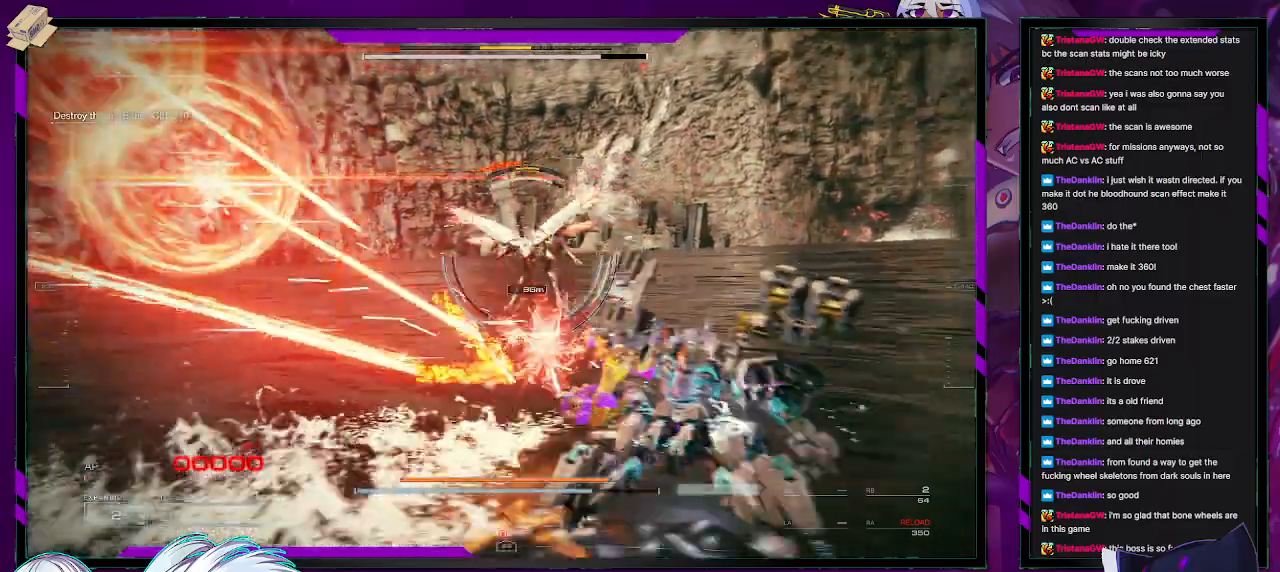
{"buttons": ["R2"], "left_stick": "up-left", "right_stick": "left", "events": [[83, "X", "down"], [183, "X", "up"], [233, "left_stick", "up-left"], [333, "right_stick", "left"]]}
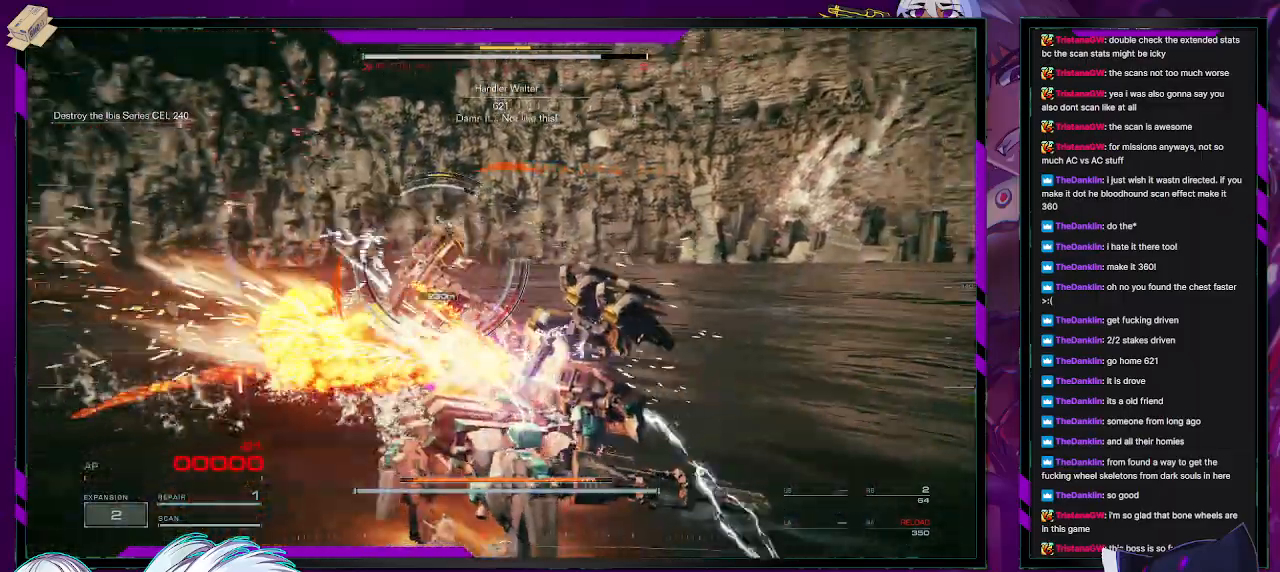
{"buttons": ["L1", "R2"], "left_stick": "up", "right_stick": "center", "events": [[67, "right_stick", "center"], [183, "L1", "down"], [217, "left_stick", "up"]]}
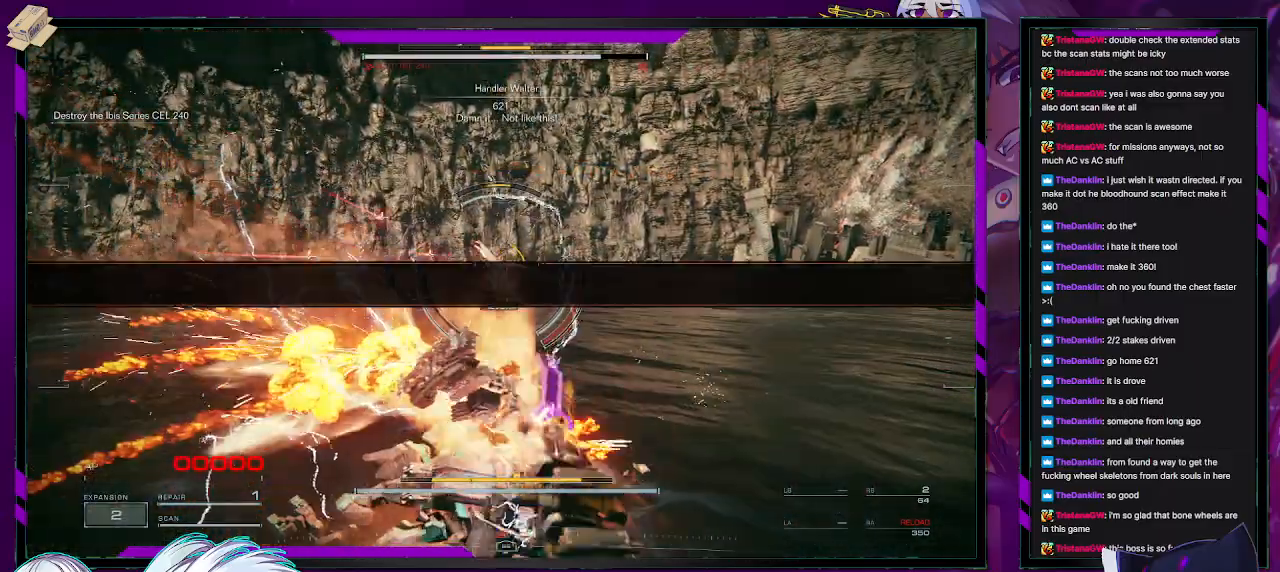
{"buttons": [], "left_stick": "center", "right_stick": "center", "events": [[250, "L1", "up"], [317, "left_stick", "center"], [333, "R2", "up"]]}
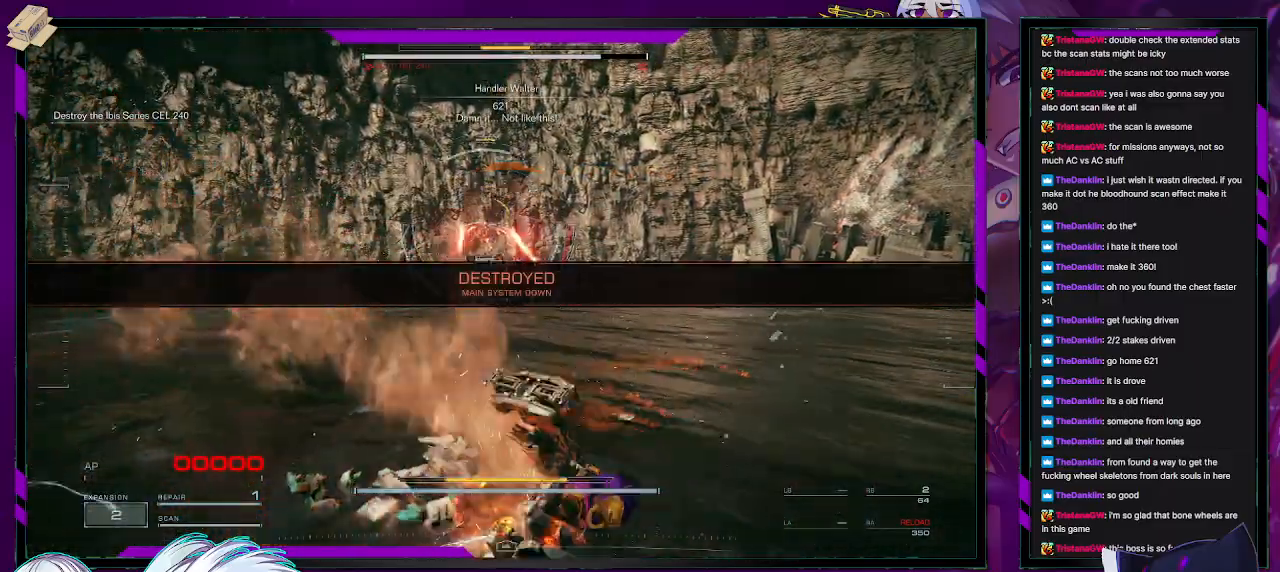
{"buttons": [], "left_stick": "center", "right_stick": "center", "events": []}
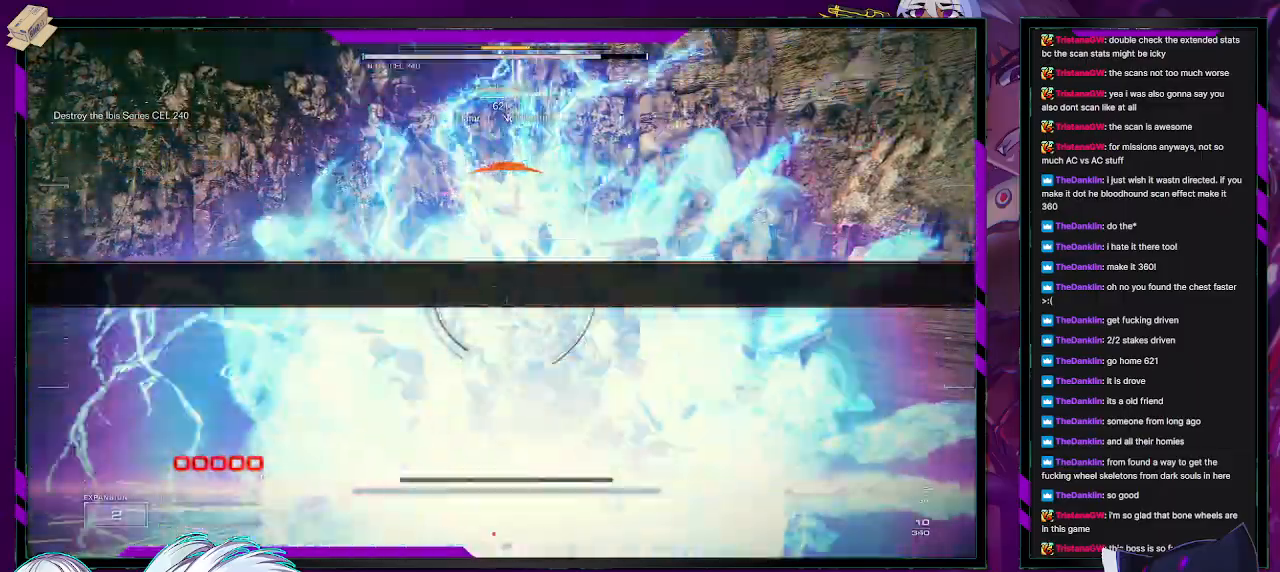
{"buttons": [], "left_stick": "center", "right_stick": "center", "events": []}
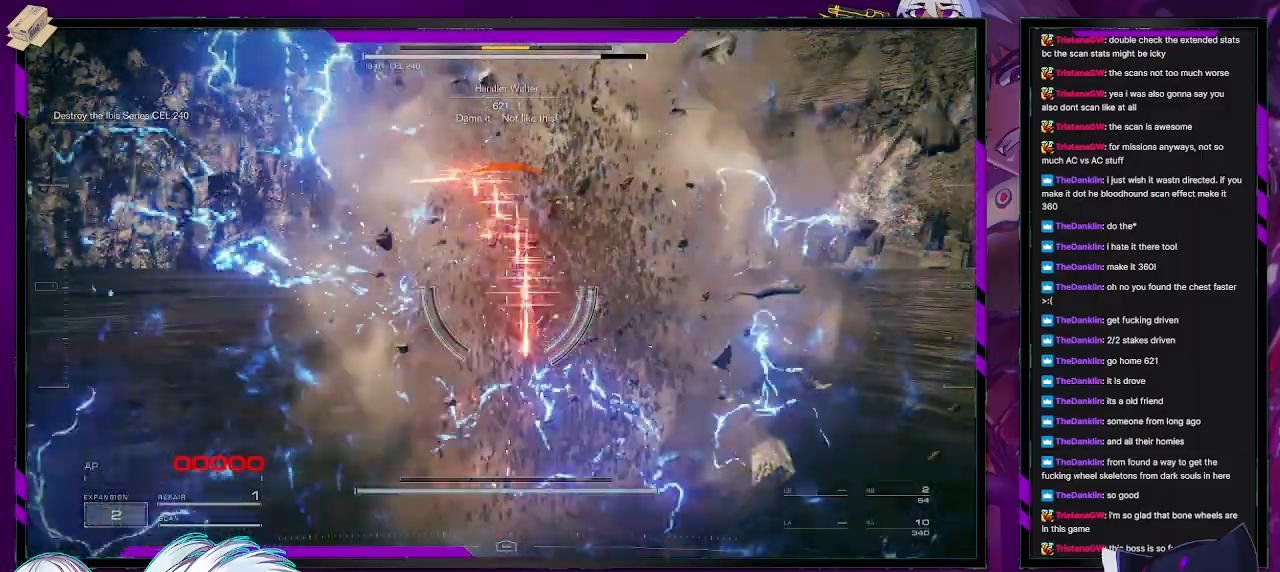
{"buttons": [], "left_stick": "center", "right_stick": "center", "events": []}
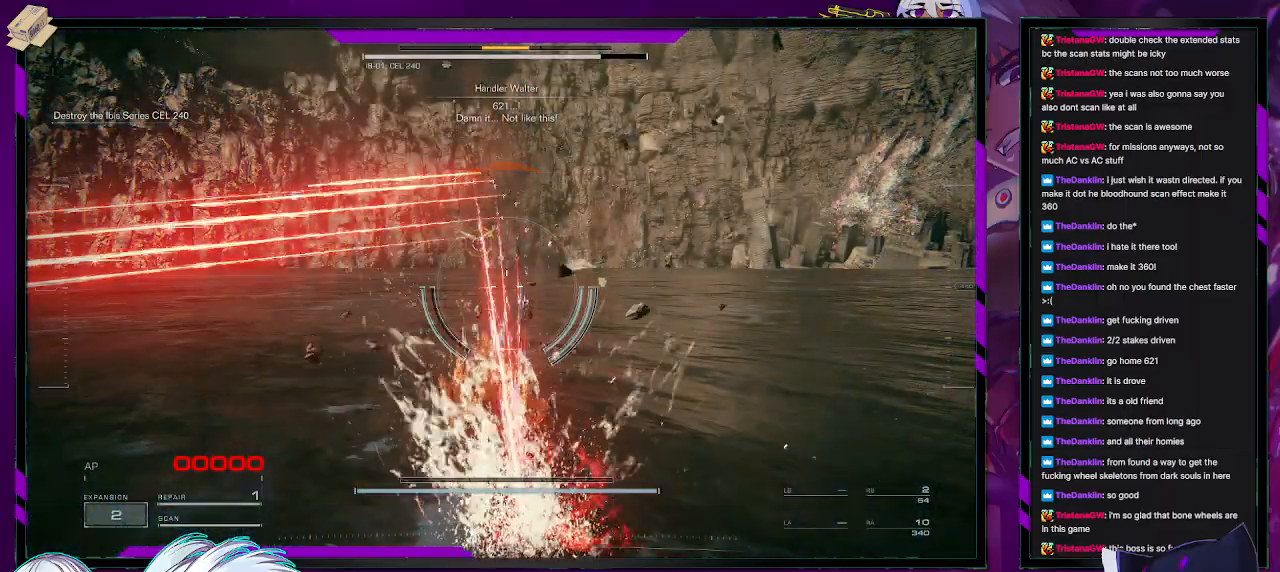
{"buttons": [], "left_stick": "center", "right_stick": "center", "events": []}
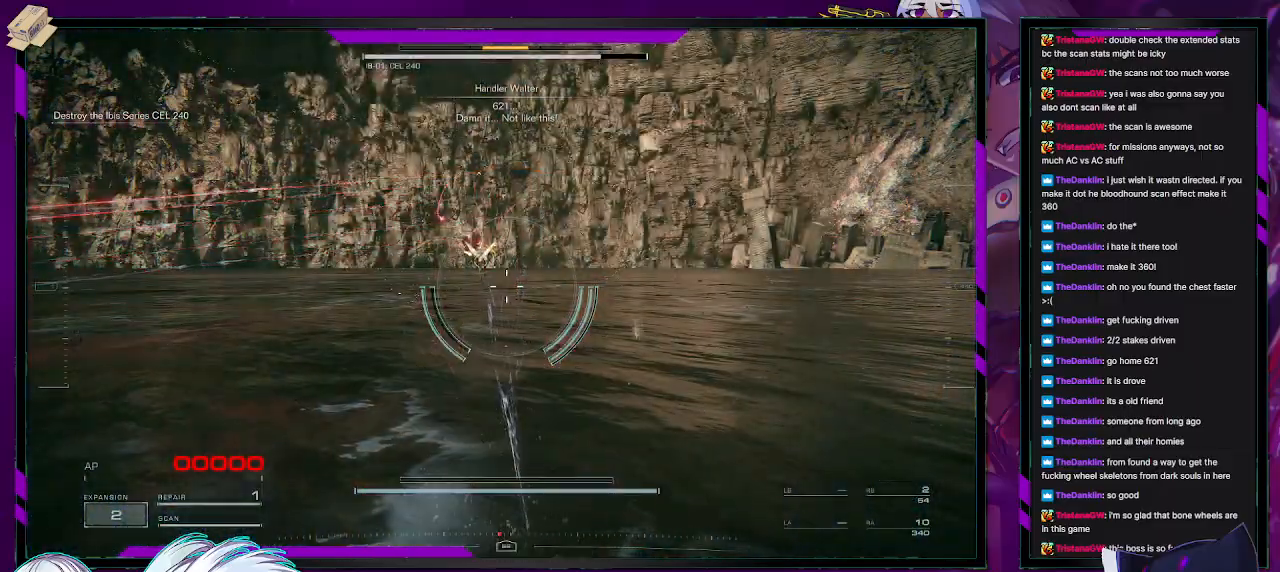
{"buttons": [], "left_stick": "center", "right_stick": "center", "events": []}
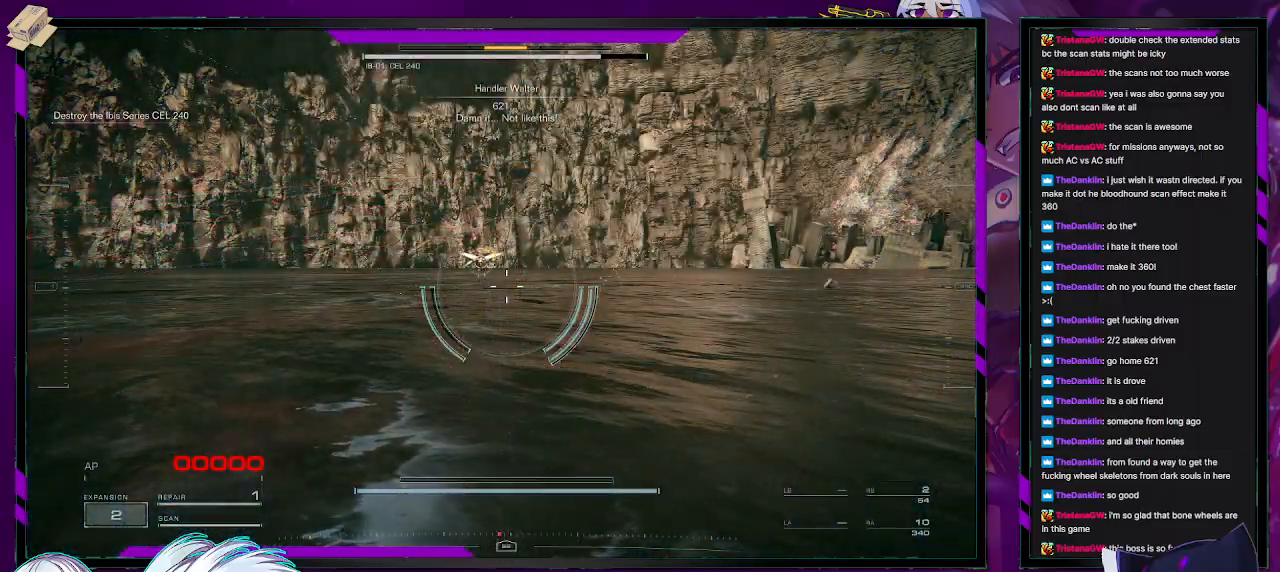
{"buttons": [], "left_stick": "center", "right_stick": "center", "events": []}
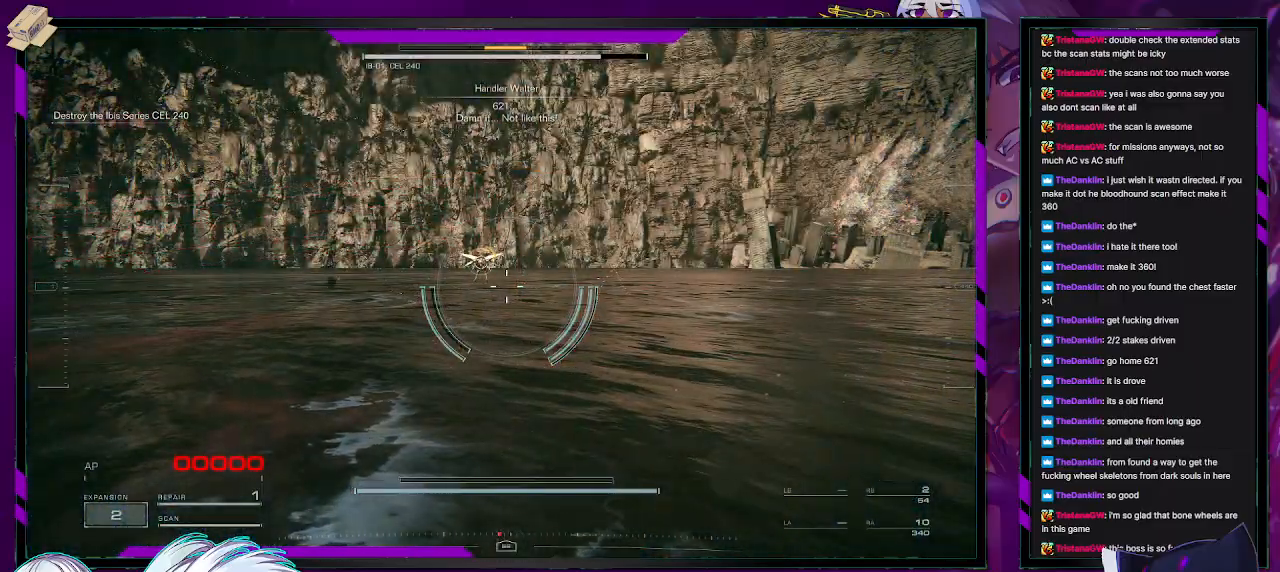
{"buttons": [], "left_stick": "center", "right_stick": "center", "events": []}
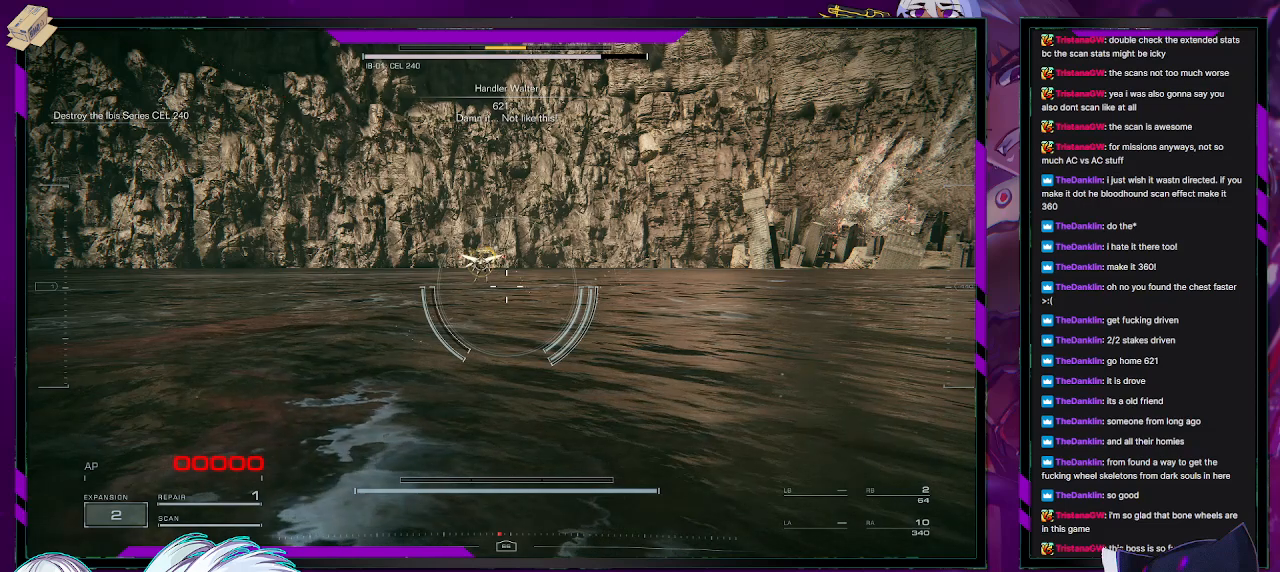
{"buttons": [], "left_stick": "center", "right_stick": "center", "events": []}
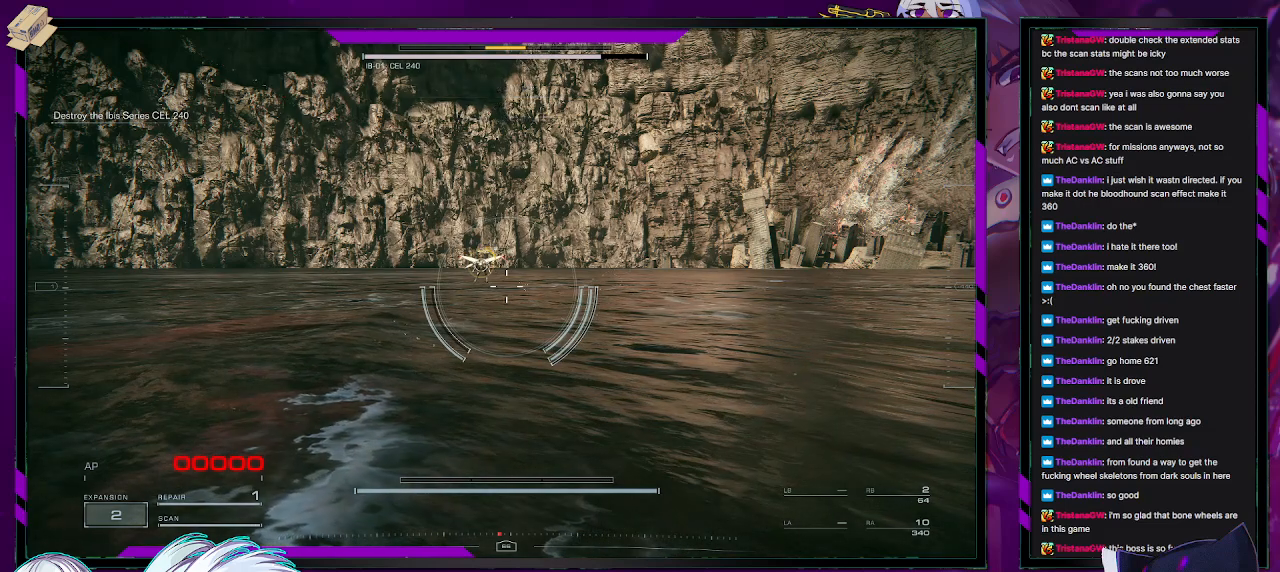
{"buttons": ["A"], "left_stick": "center", "right_stick": "center", "events": [[400, "A", "down"]]}
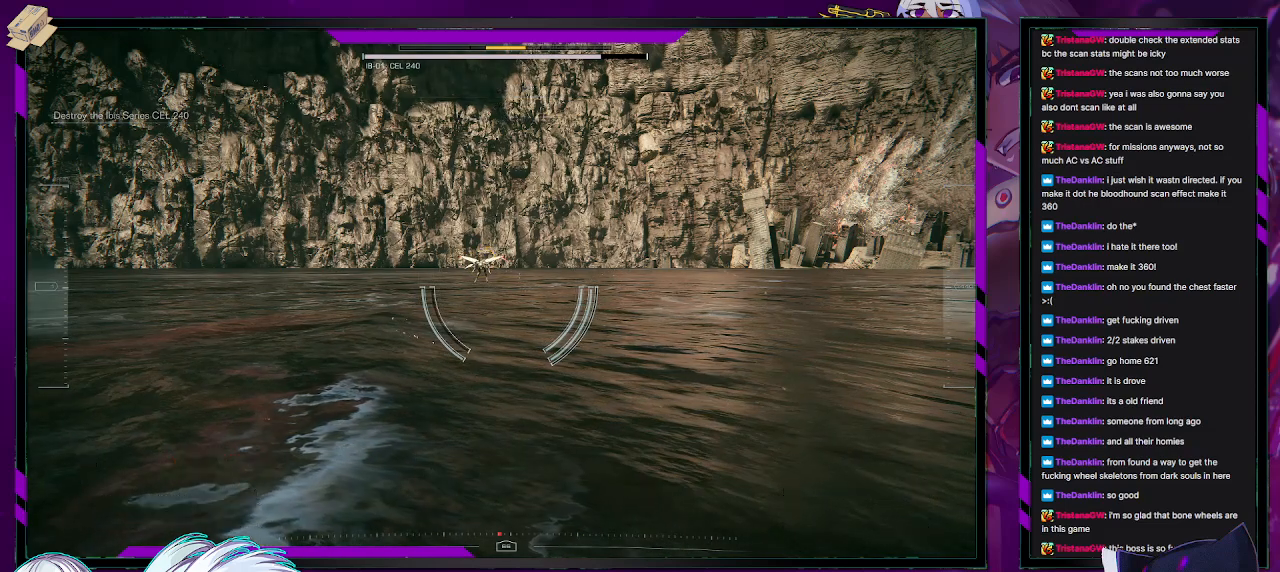
{"buttons": [], "left_stick": "center", "right_stick": "center", "events": [[83, "A", "up"]]}